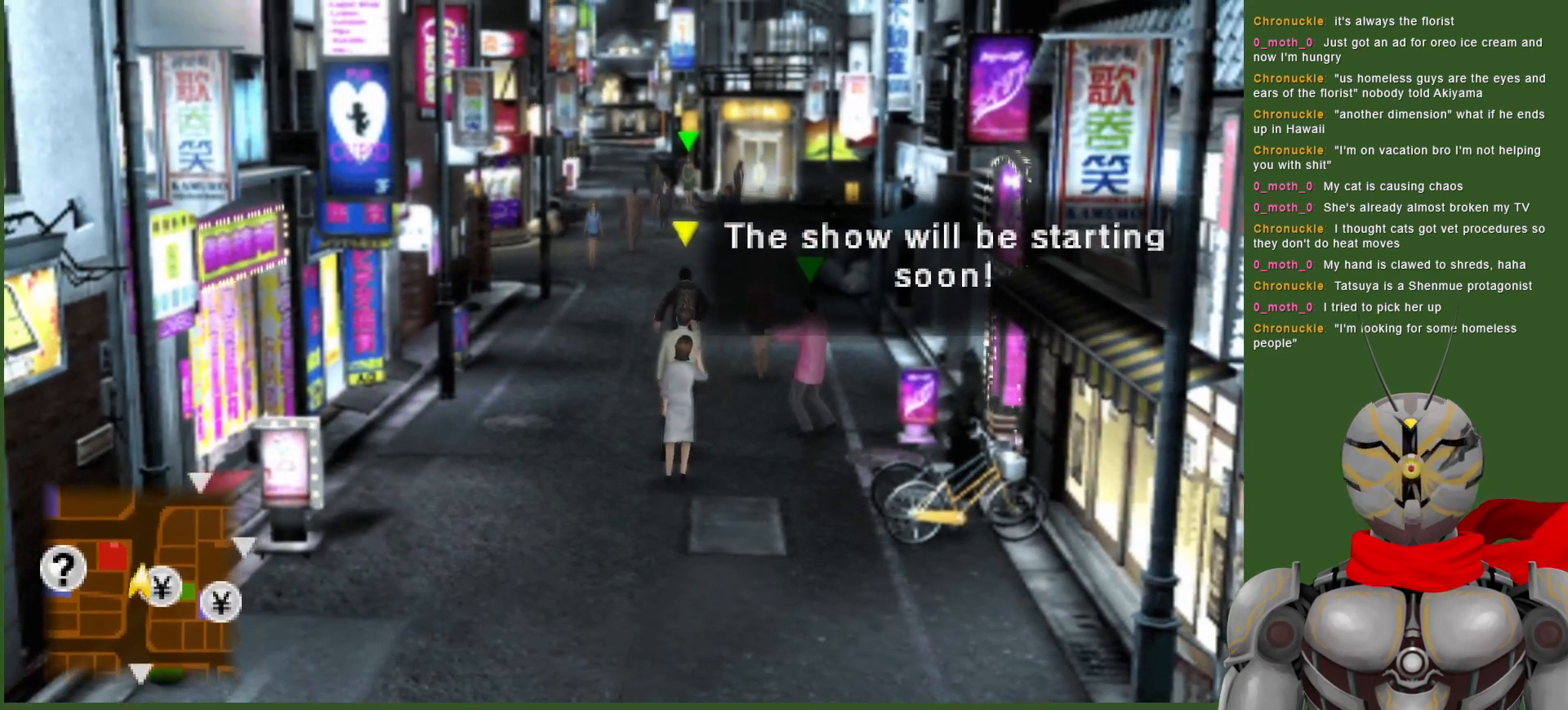
Gameplay with a controller (PlayStation layout); each line is a JSON object with the inputs held at the frame after it. "events" lists button and stick changes between this image and that frame as [ms after this image, input, new state], when the widget could be followed in between.
{"buttons": [], "left_stick": "up", "right_stick": "center", "events": []}
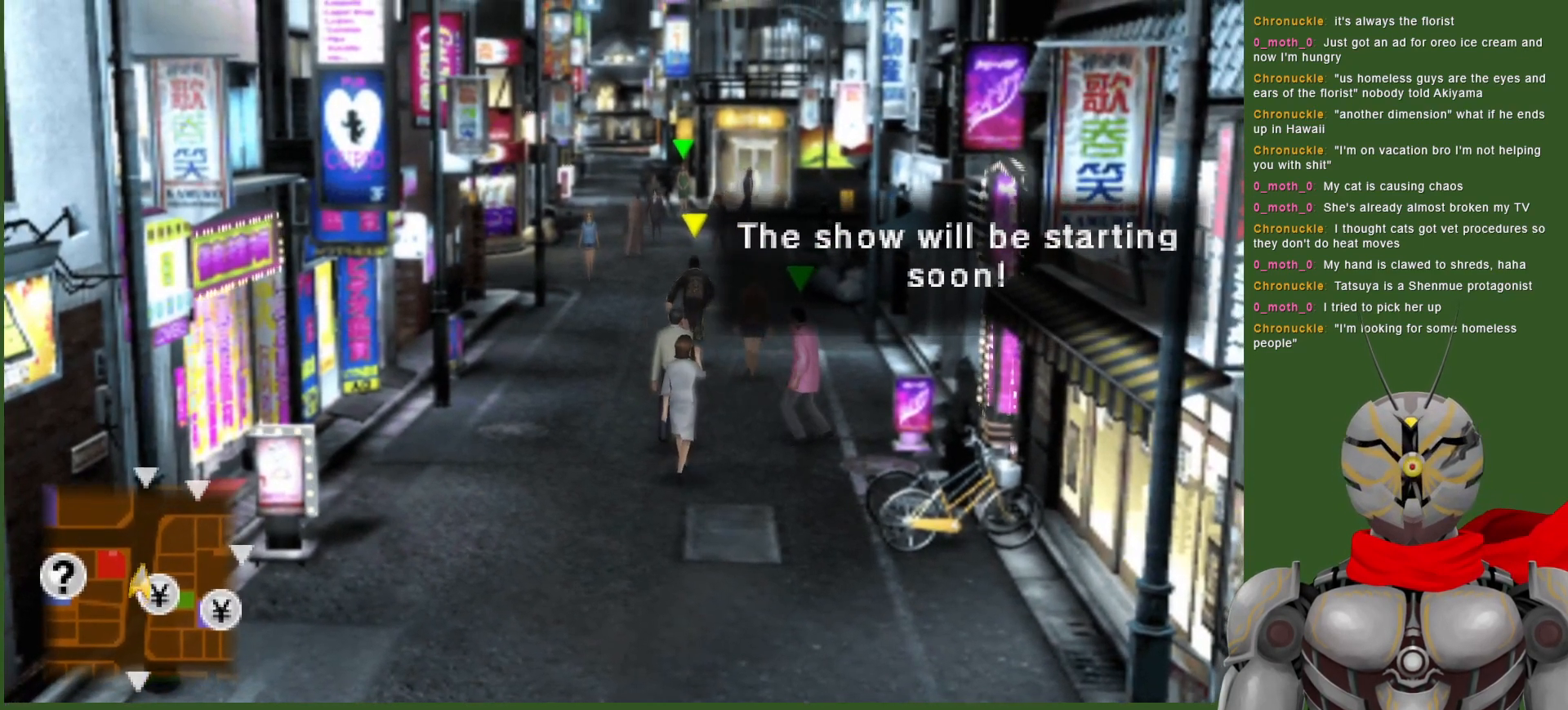
{"buttons": [], "left_stick": "up", "right_stick": "center", "events": []}
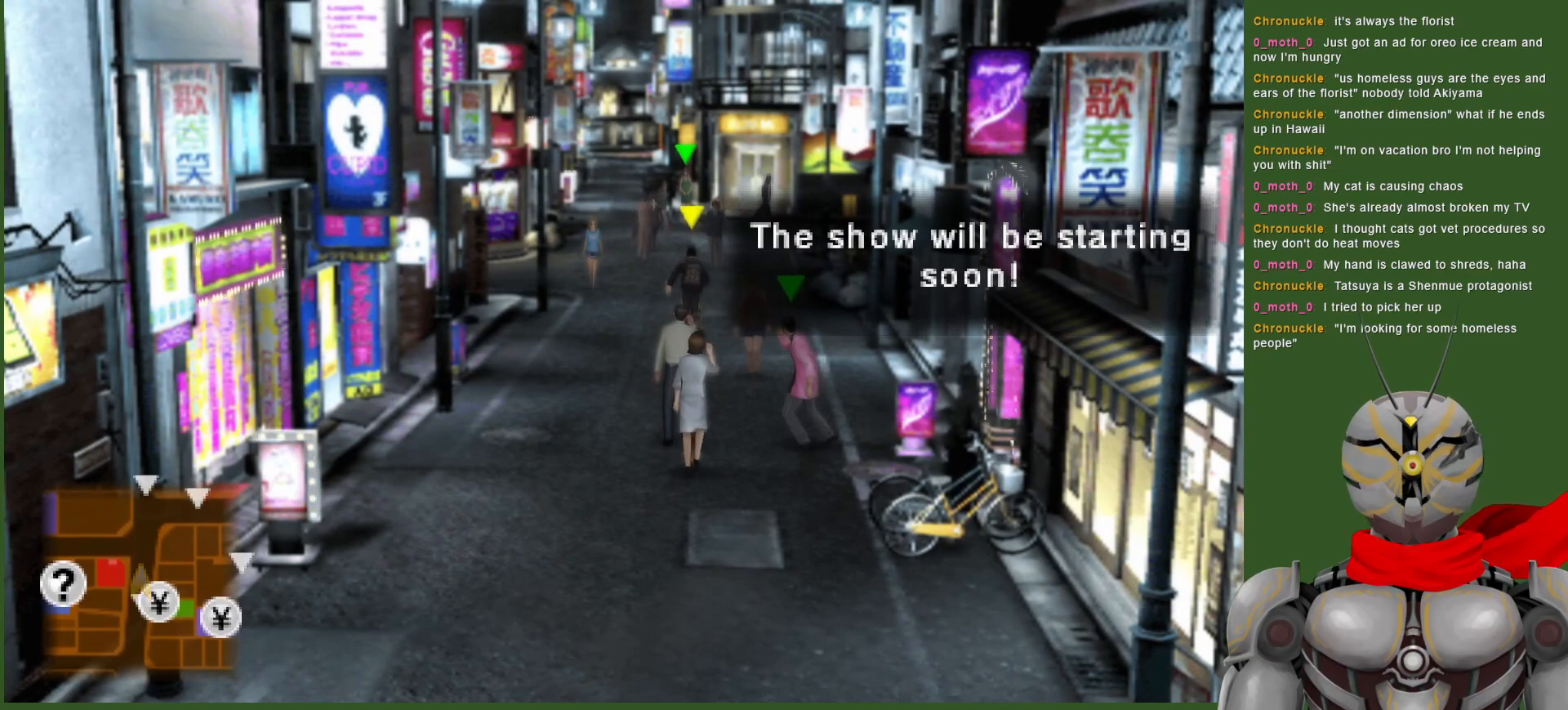
{"buttons": [], "left_stick": "up", "right_stick": "center", "events": []}
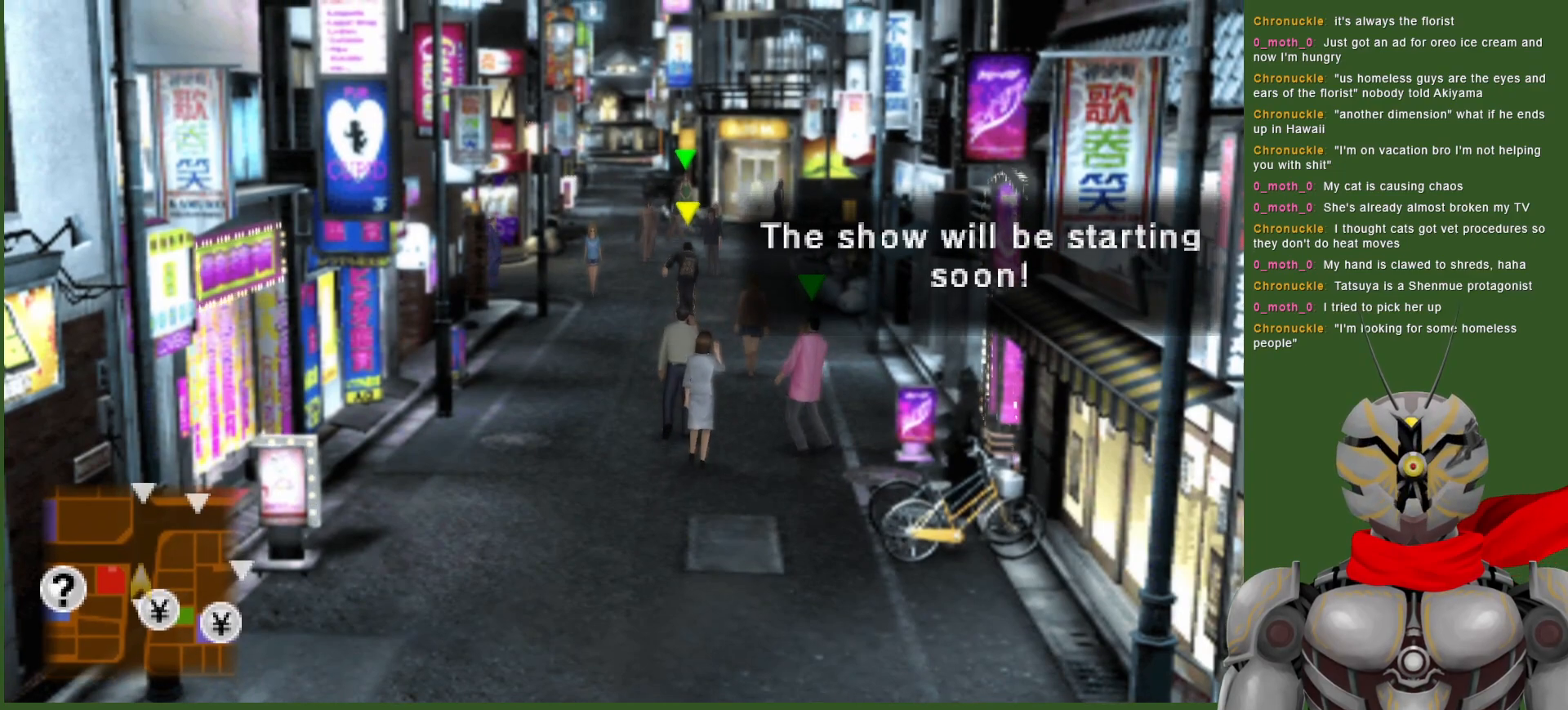
{"buttons": [], "left_stick": "up", "right_stick": "center", "events": []}
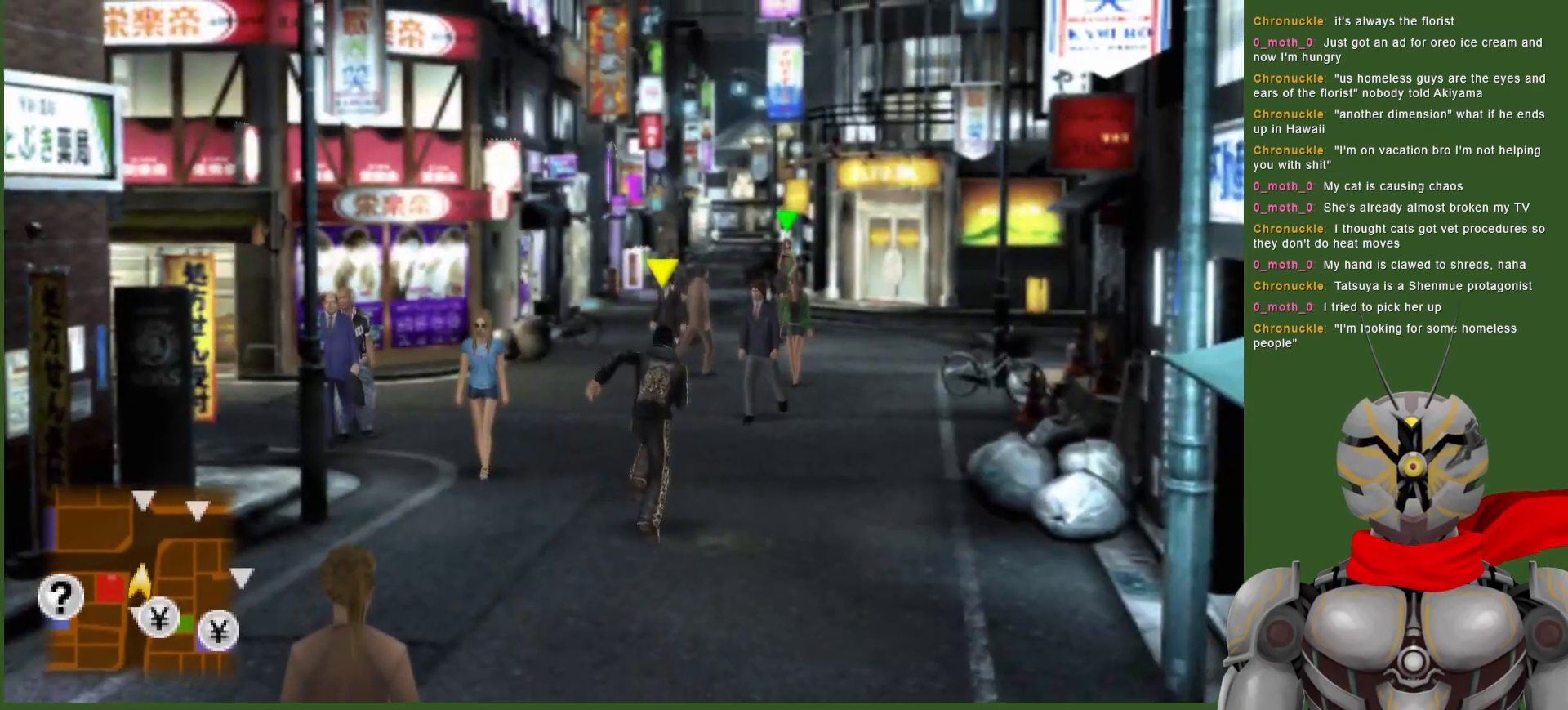
{"buttons": [], "left_stick": "up-right", "right_stick": "center", "events": [[183, "left_stick", "up-right"]]}
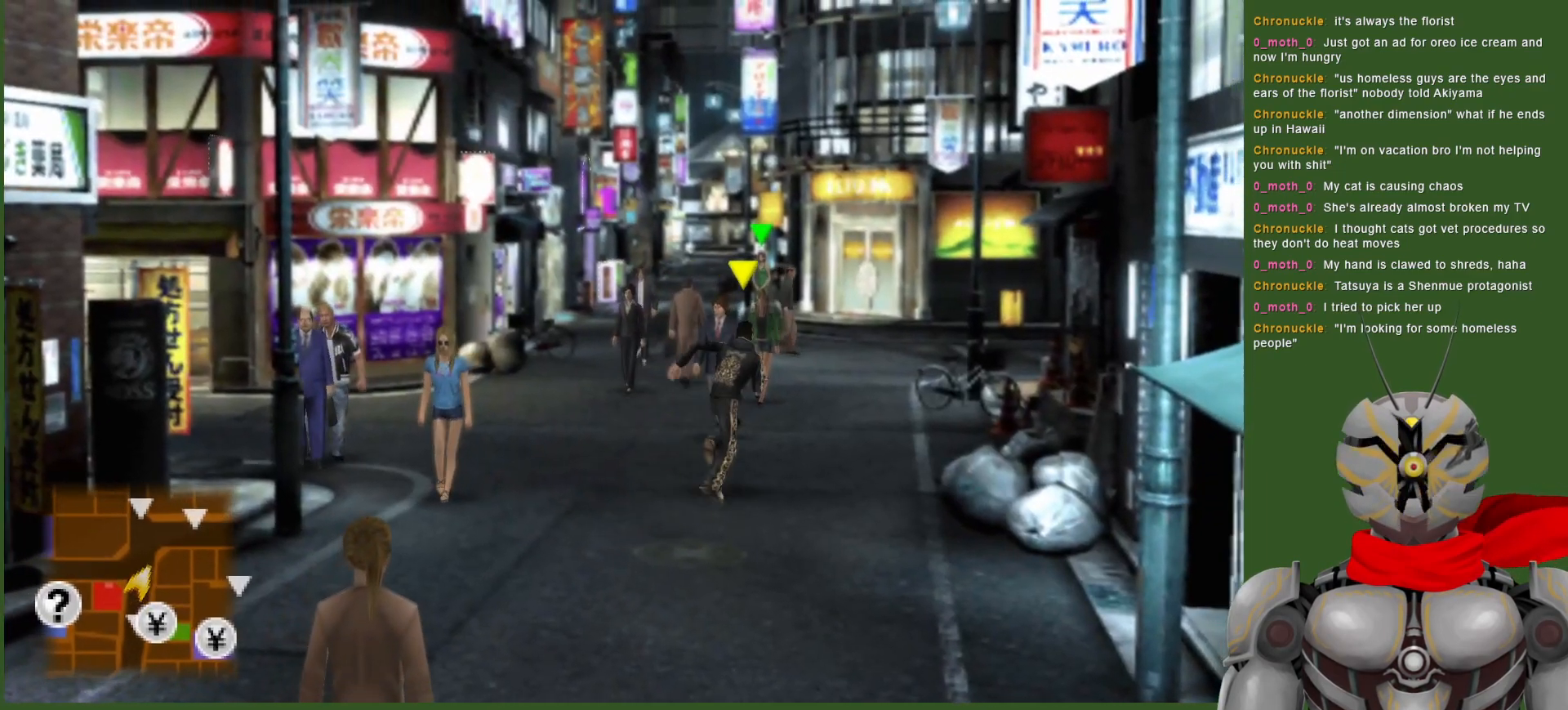
{"buttons": [], "left_stick": "up", "right_stick": "center", "events": [[367, "left_stick", "up"]]}
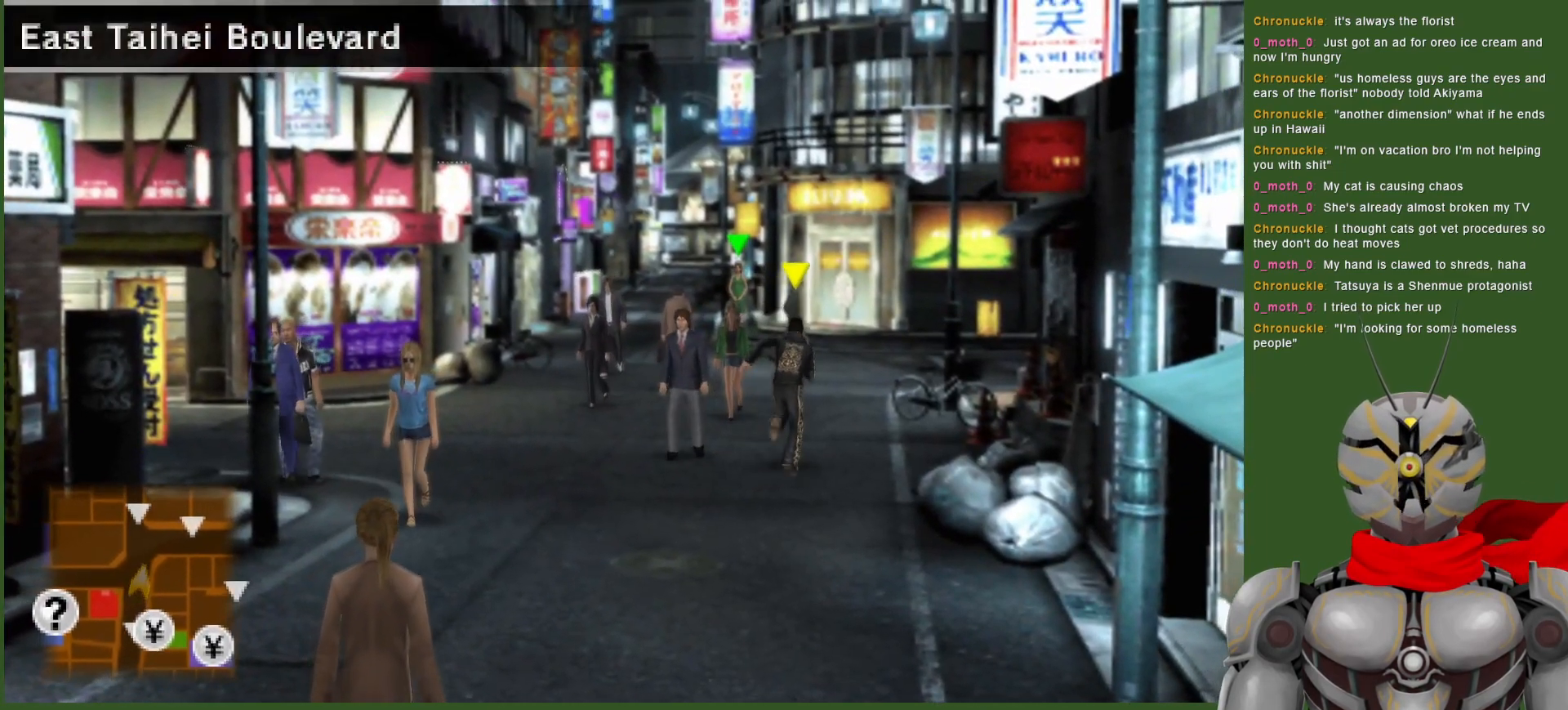
{"buttons": [], "left_stick": "up", "right_stick": "center", "events": []}
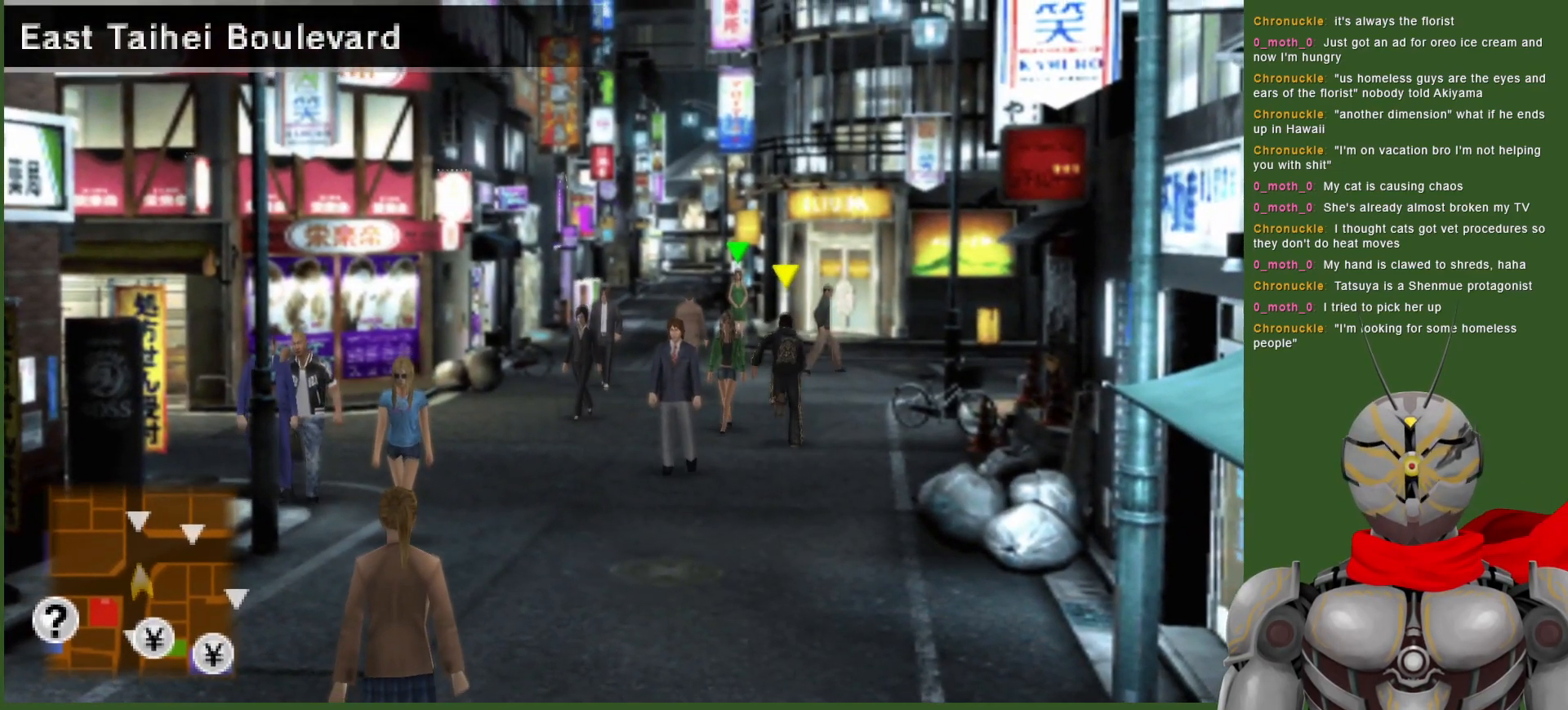
{"buttons": [], "left_stick": "up", "right_stick": "center", "events": []}
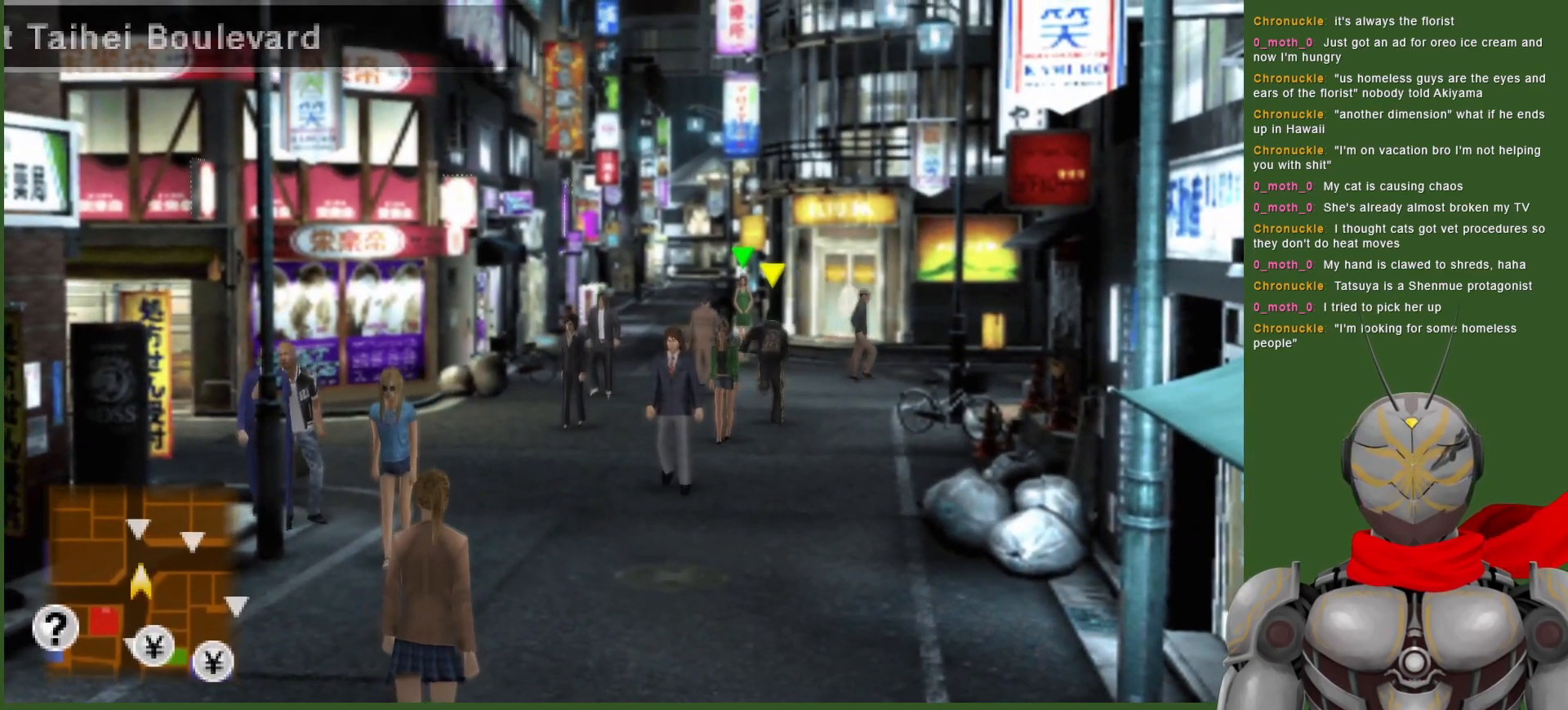
{"buttons": [], "left_stick": "up", "right_stick": "center", "events": []}
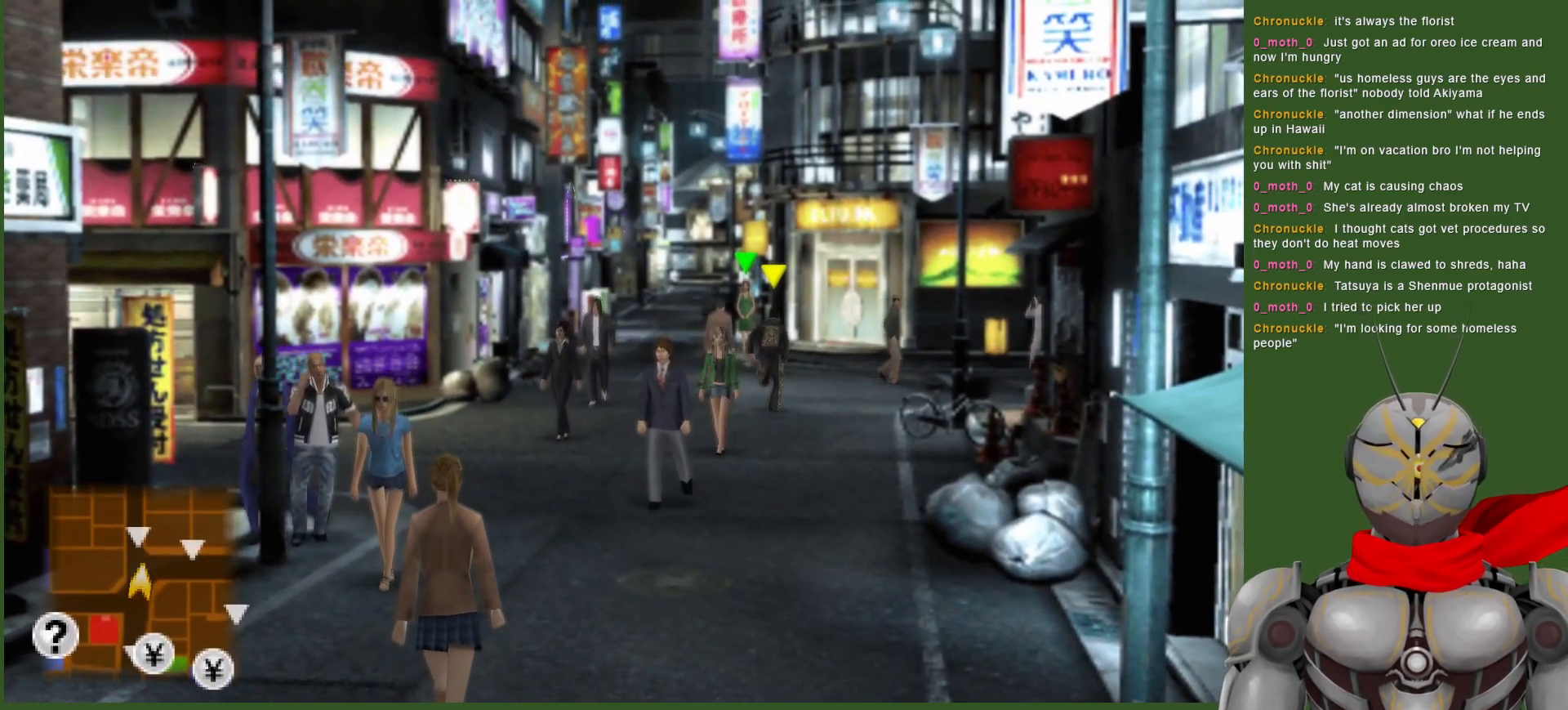
{"buttons": [], "left_stick": "up", "right_stick": "center", "events": []}
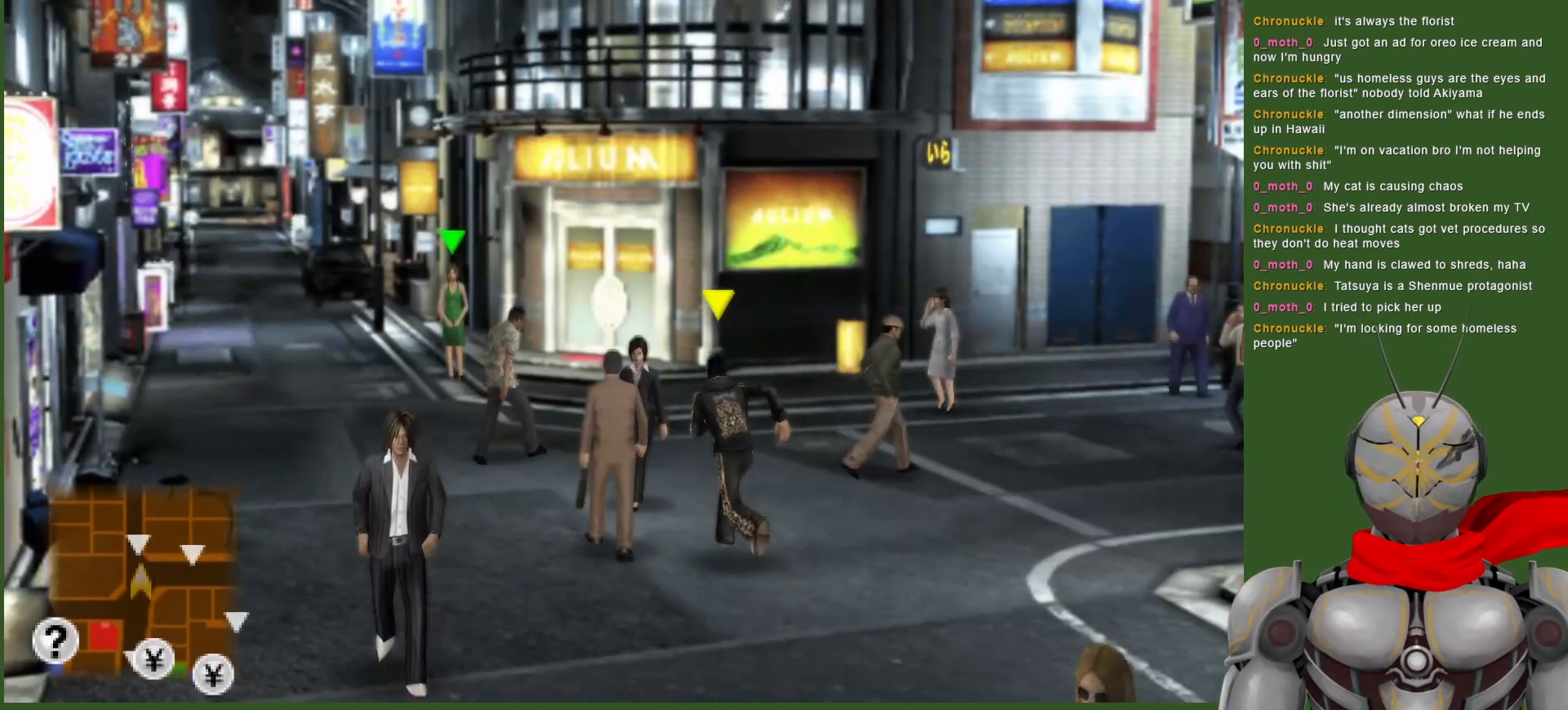
{"buttons": [], "left_stick": "up", "right_stick": "center", "events": []}
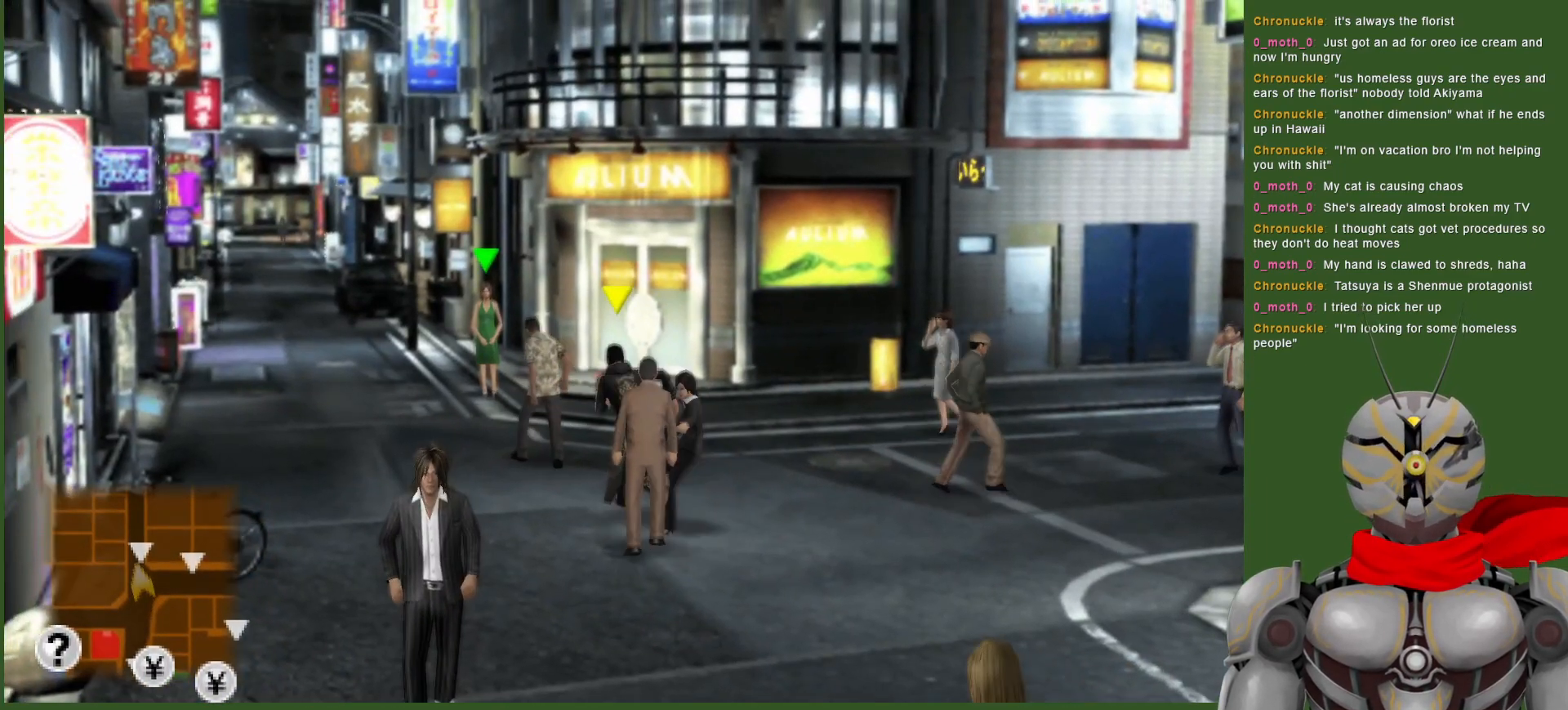
{"buttons": [], "left_stick": "up", "right_stick": "center", "events": []}
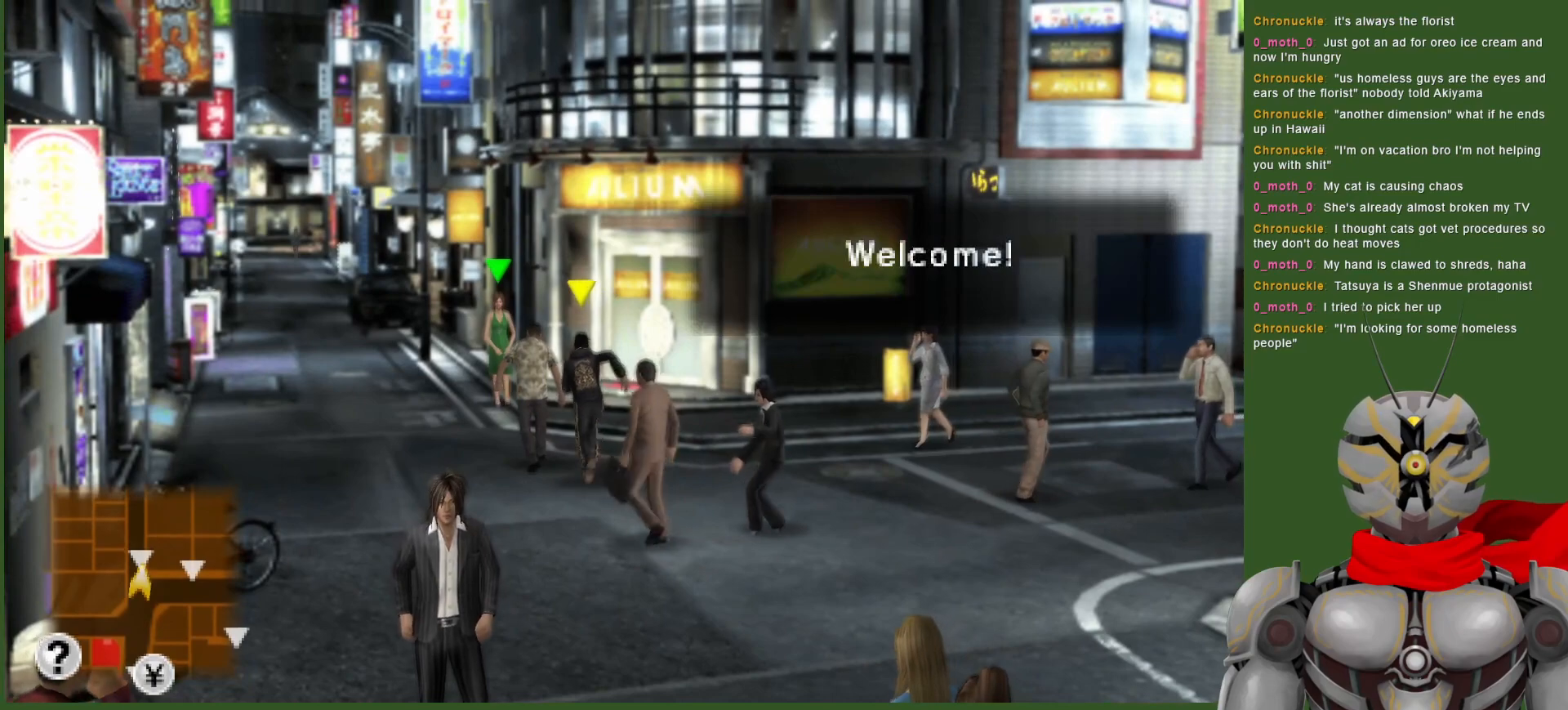
{"buttons": [], "left_stick": "up", "right_stick": "center", "events": []}
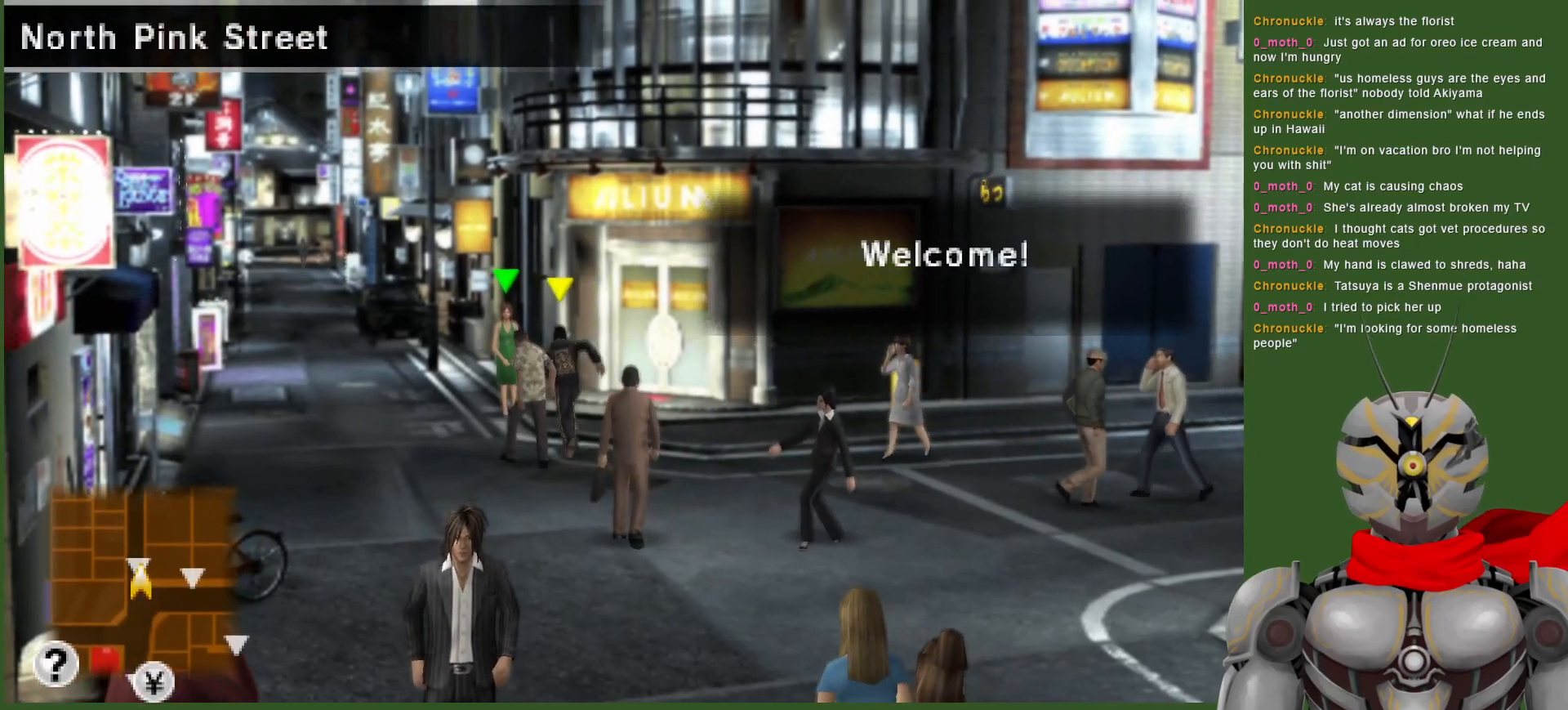
{"buttons": ["CIRCLE"], "left_stick": "center", "right_stick": "center", "events": [[383, "CIRCLE", "down"], [417, "left_stick", "center"]]}
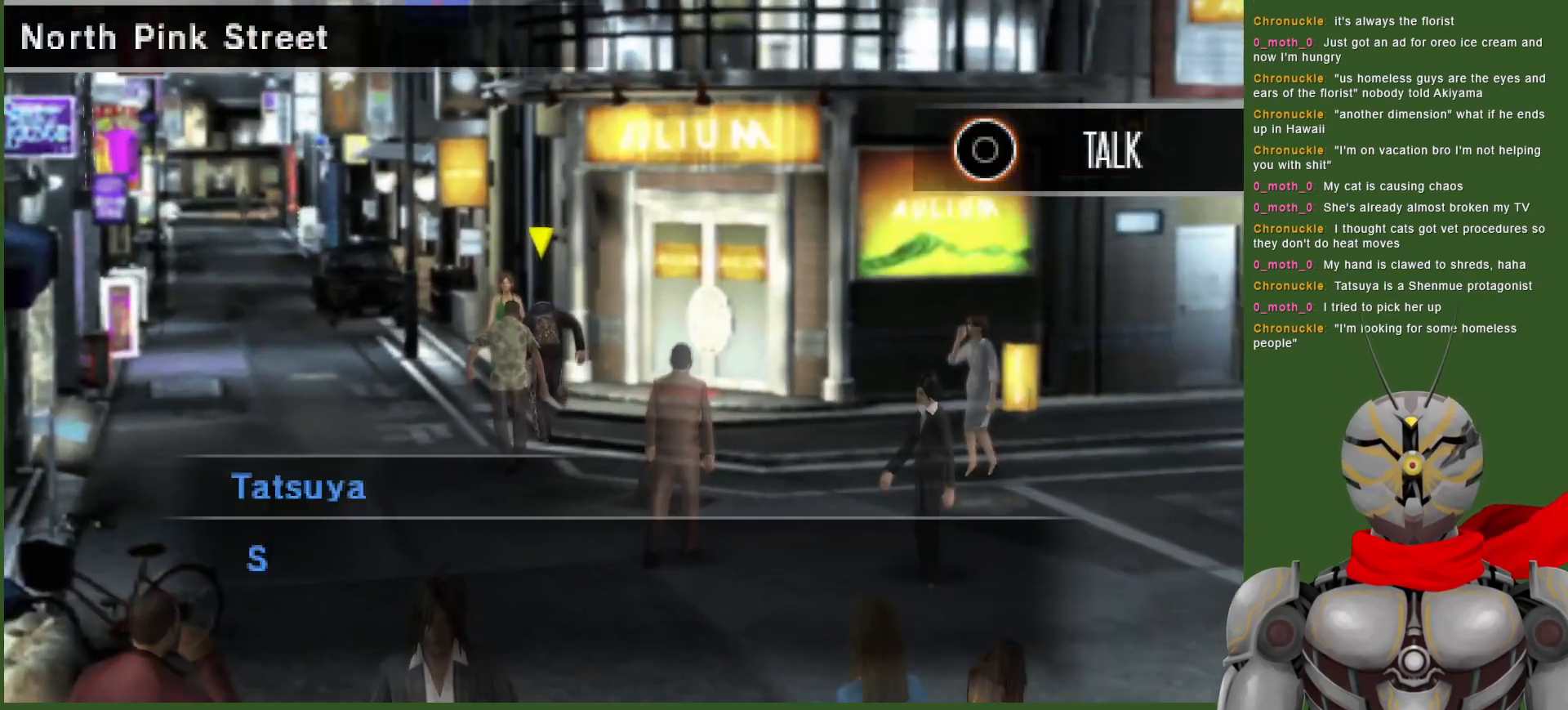
{"buttons": [], "left_stick": "center", "right_stick": "center", "events": [[50, "CIRCLE", "up"]]}
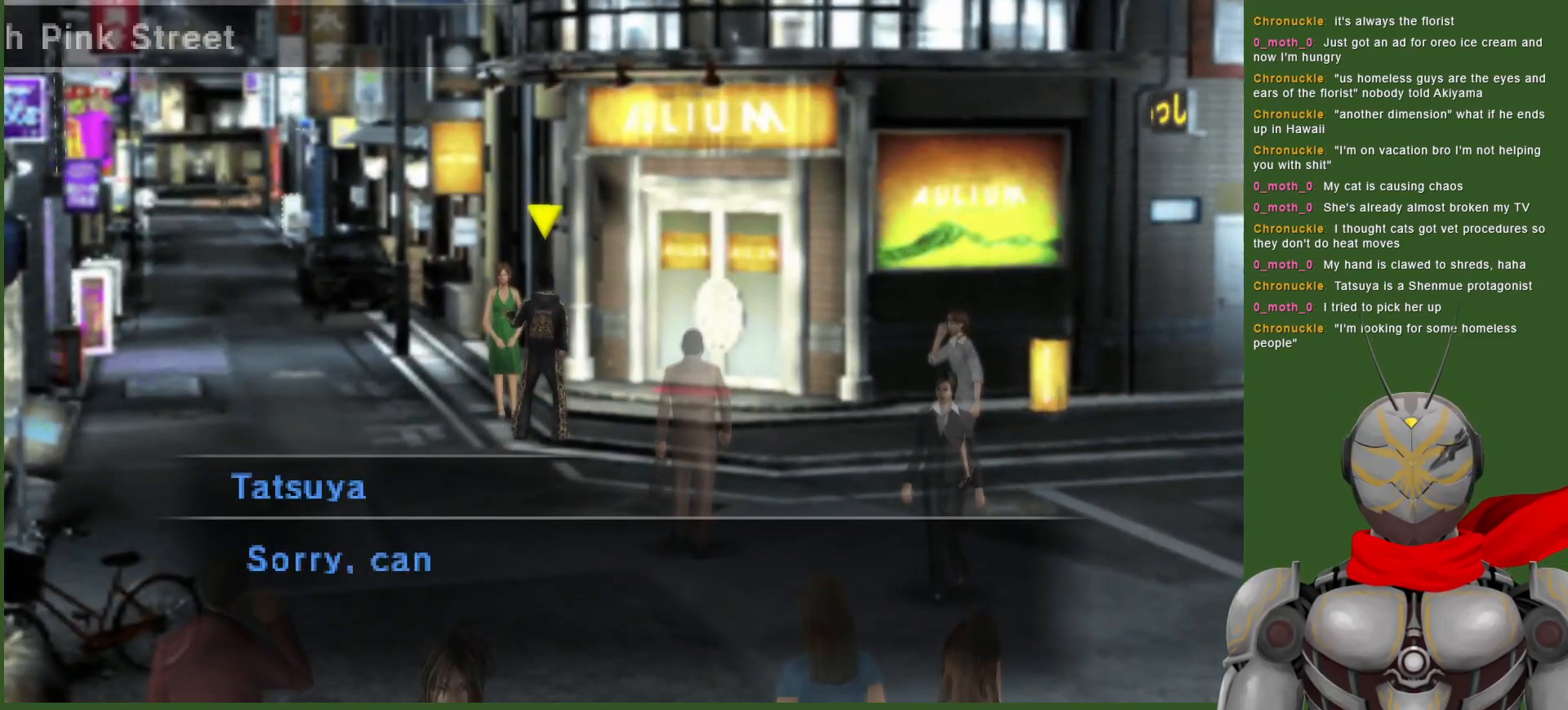
{"buttons": [], "left_stick": "center", "right_stick": "center", "events": []}
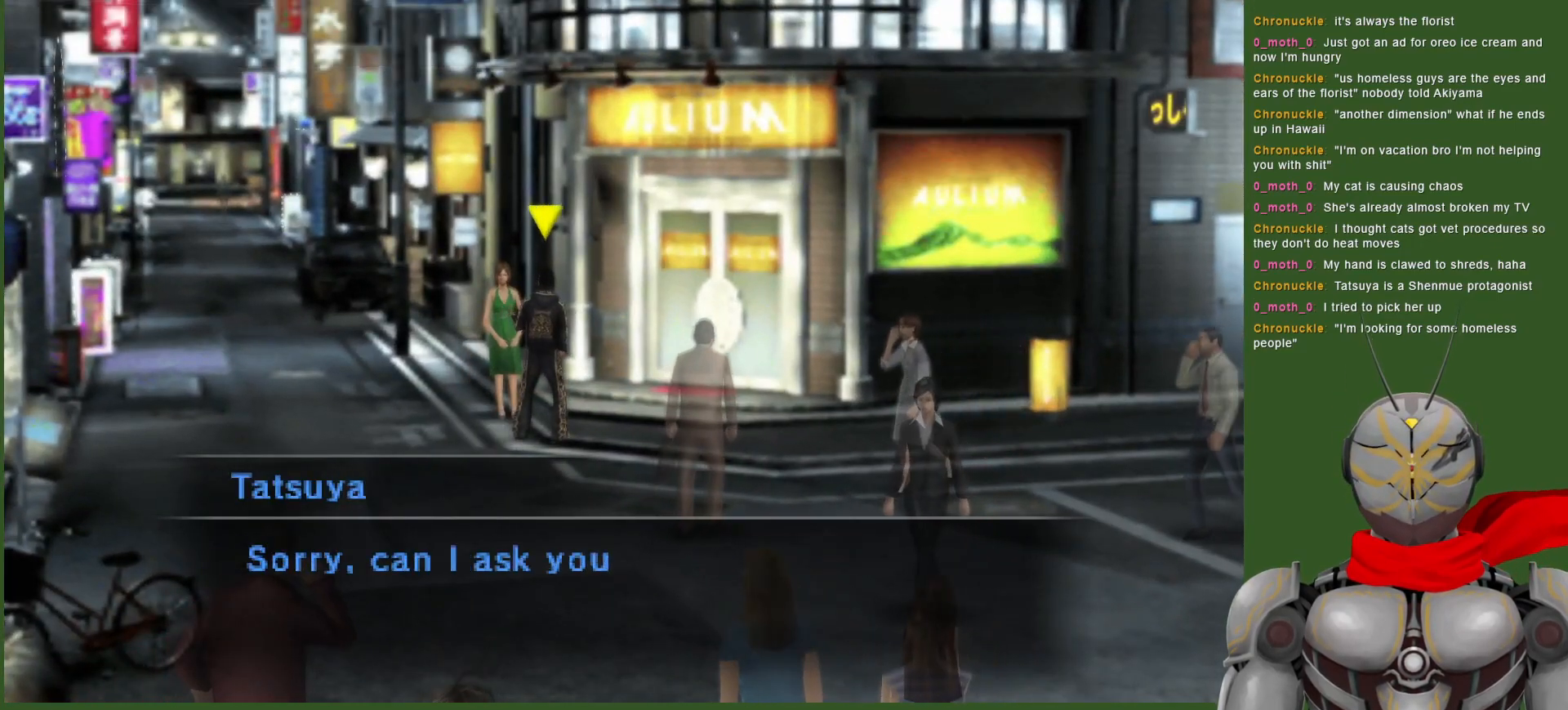
{"buttons": [], "left_stick": "center", "right_stick": "center", "events": []}
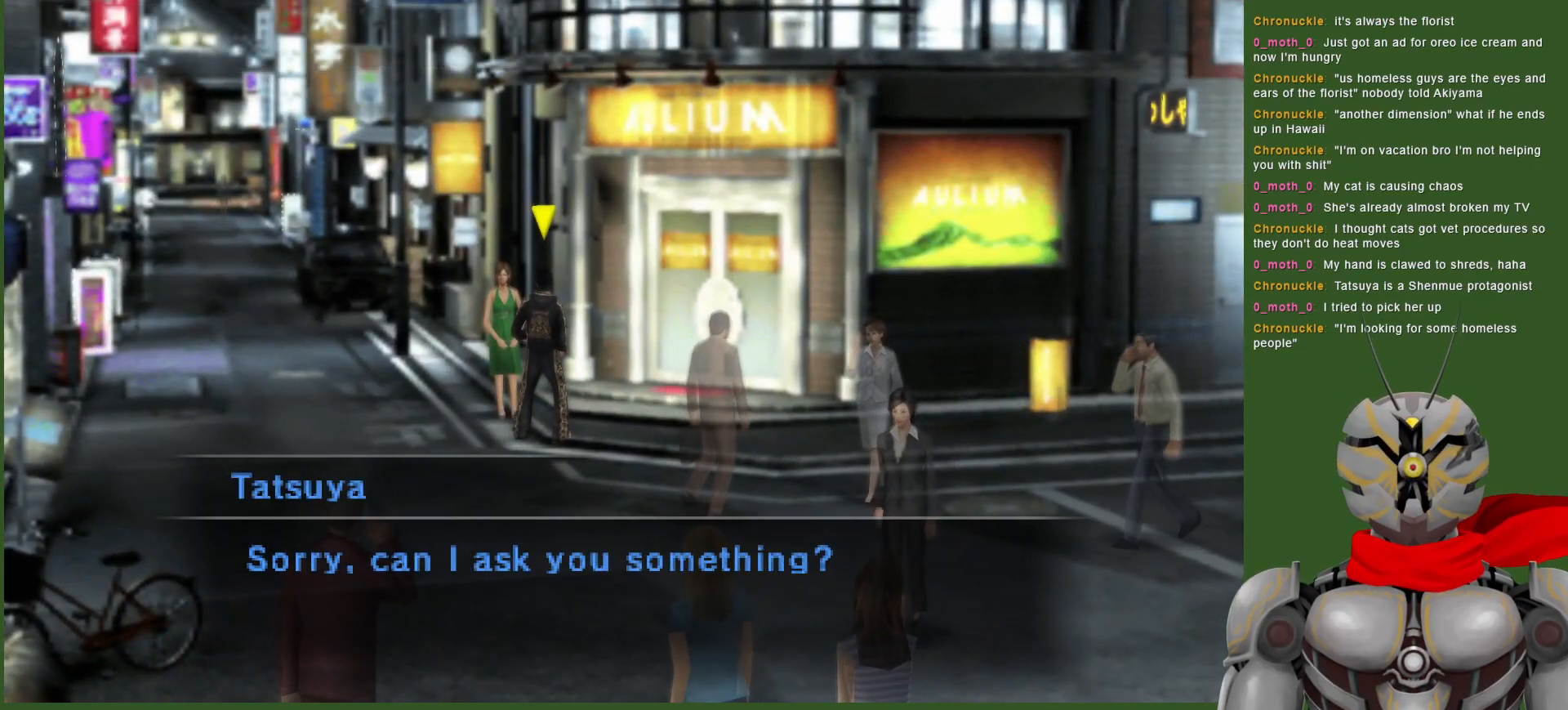
{"buttons": [], "left_stick": "center", "right_stick": "center", "events": []}
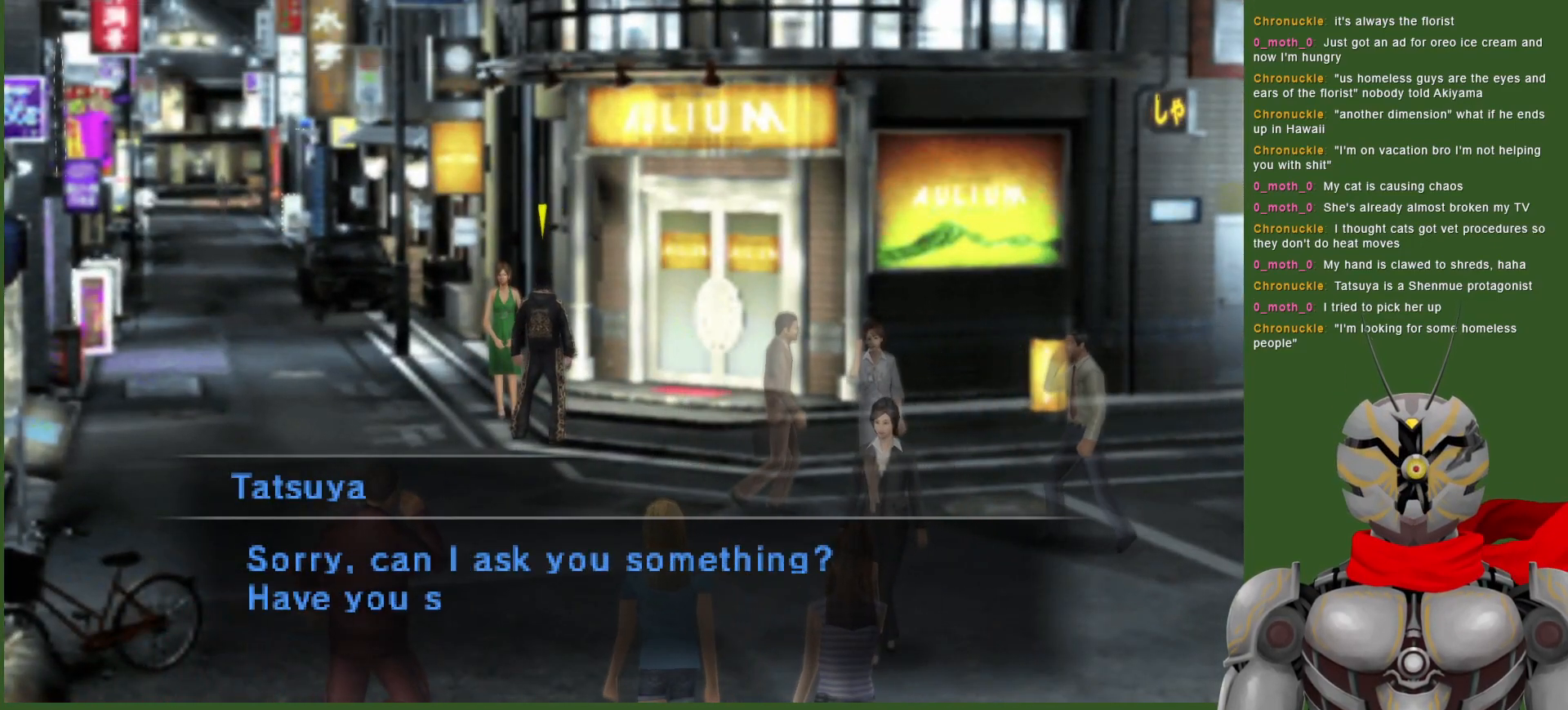
{"buttons": [], "left_stick": "center", "right_stick": "center", "events": []}
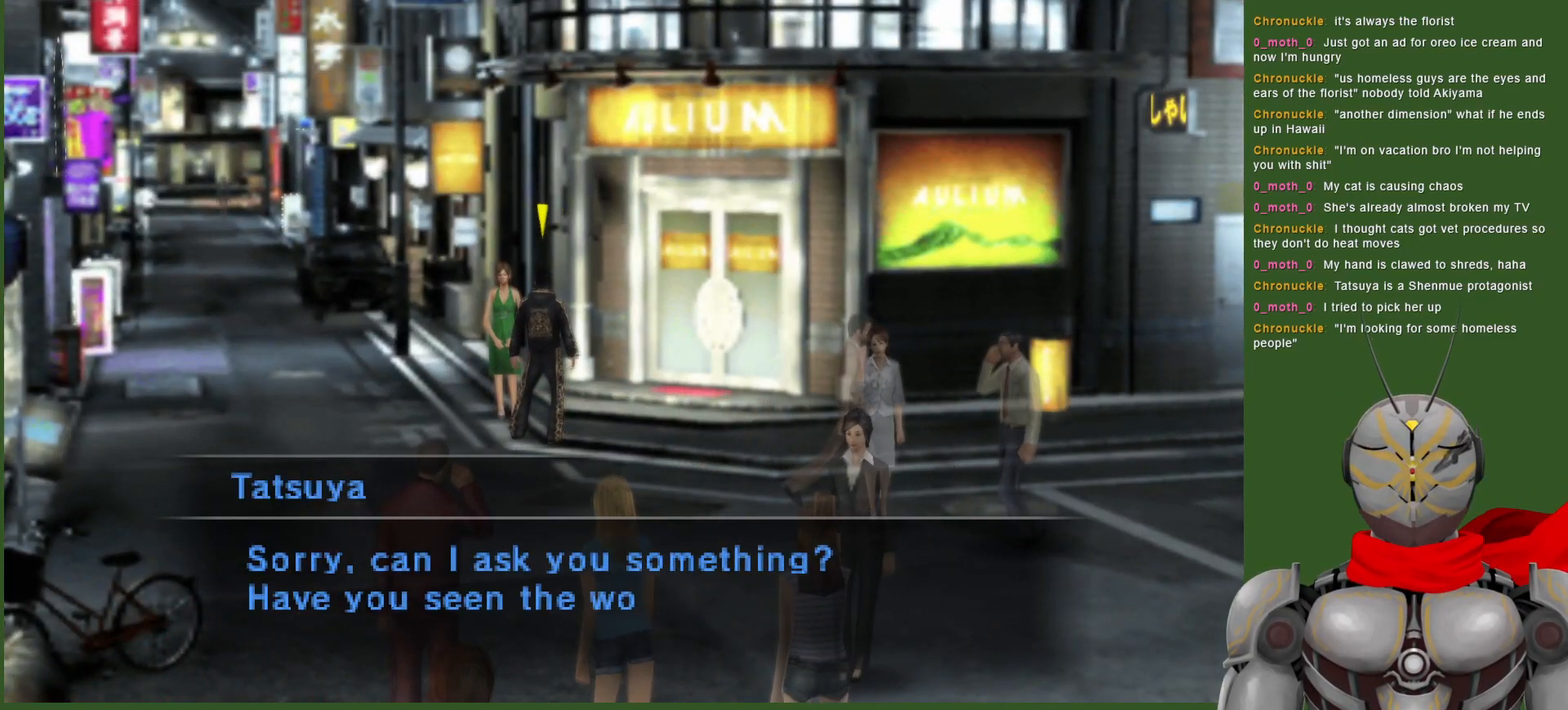
{"buttons": [], "left_stick": "center", "right_stick": "center", "events": []}
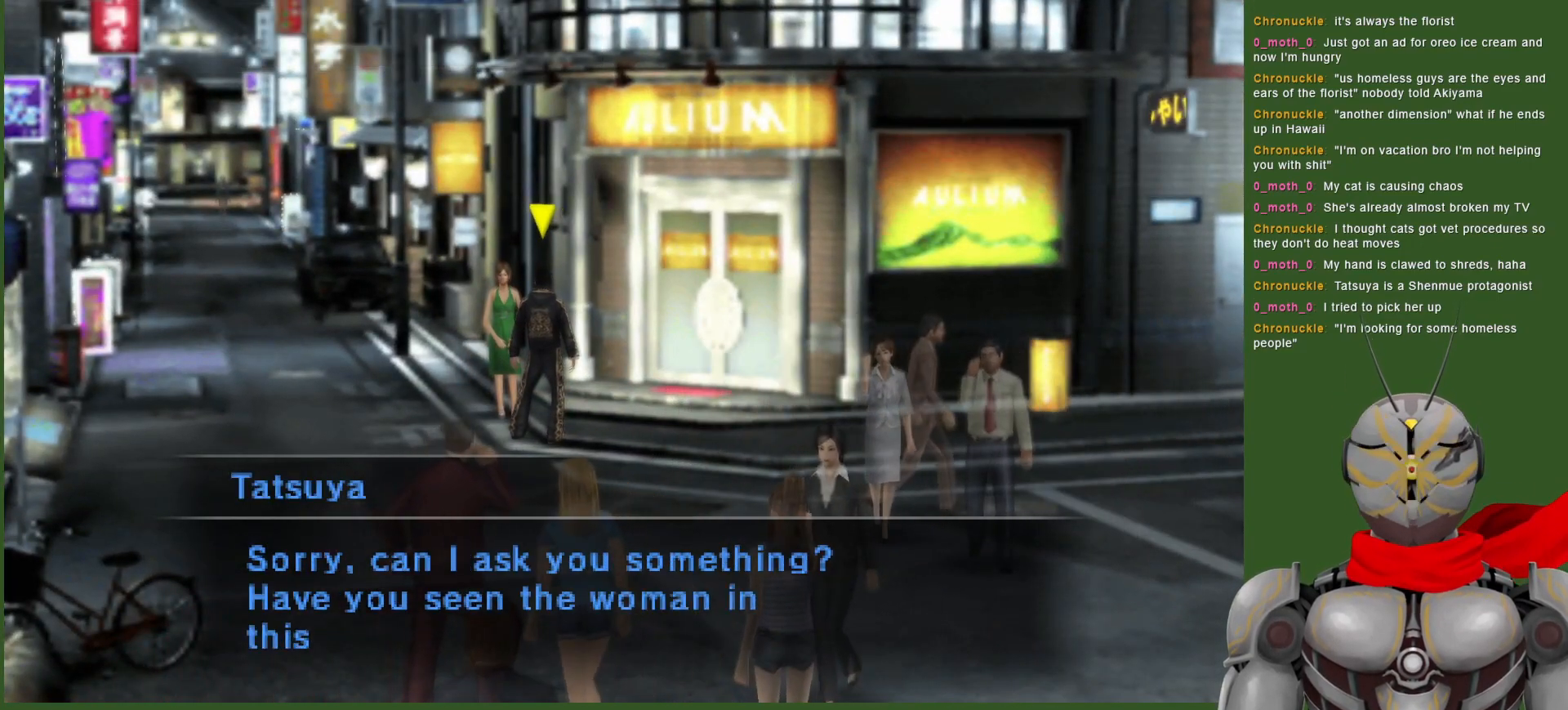
{"buttons": [], "left_stick": "center", "right_stick": "center", "events": []}
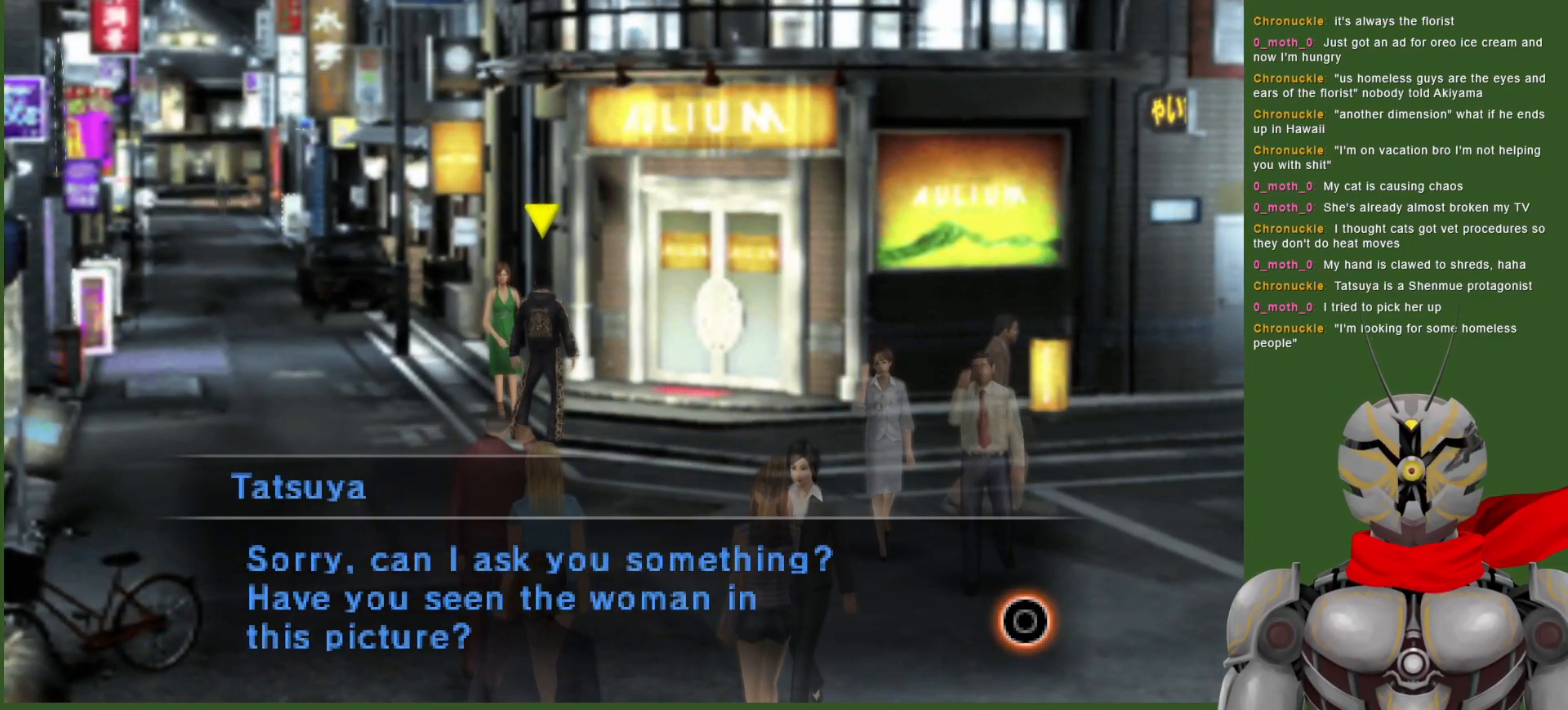
{"buttons": [], "left_stick": "center", "right_stick": "center", "events": []}
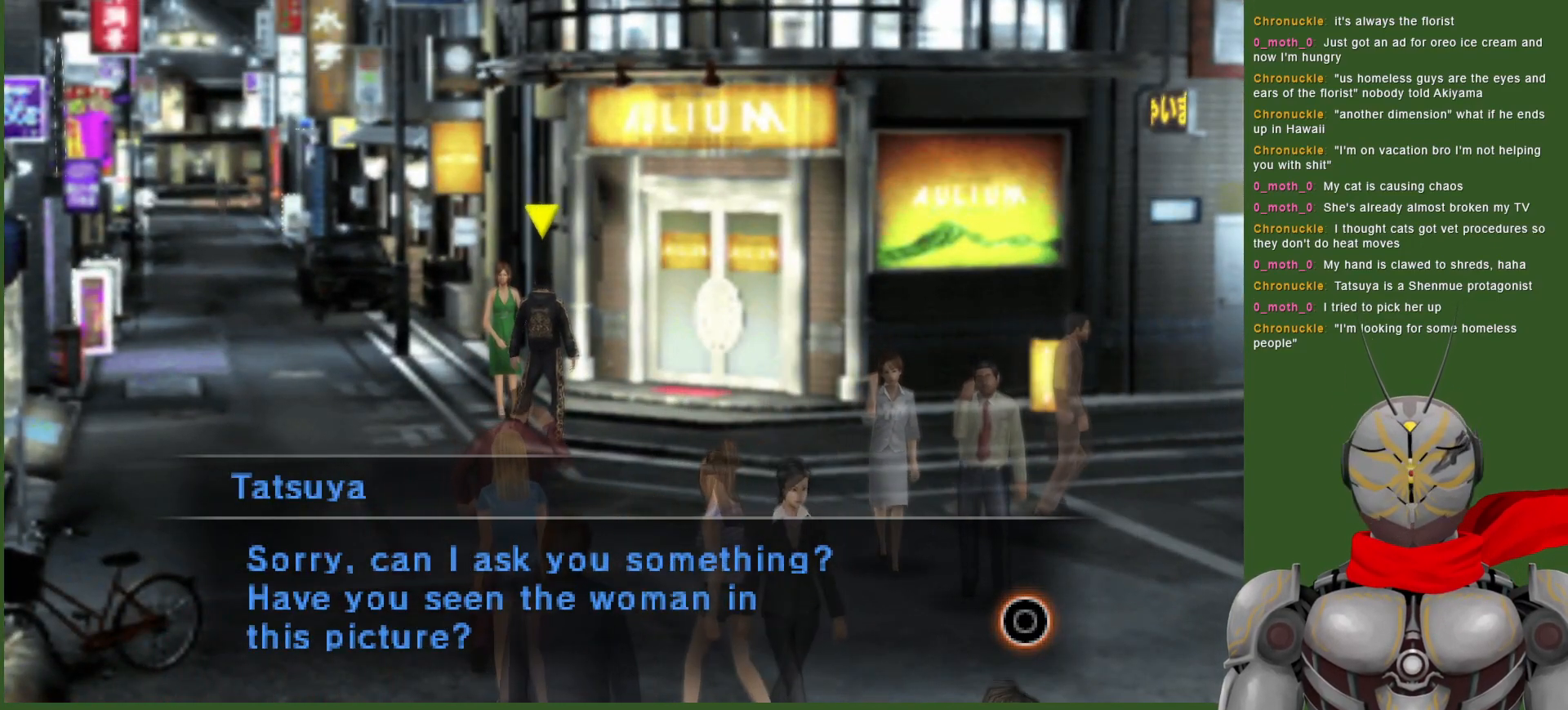
{"buttons": ["CIRCLE"], "left_stick": "center", "right_stick": "center", "events": [[500, "CIRCLE", "down"]]}
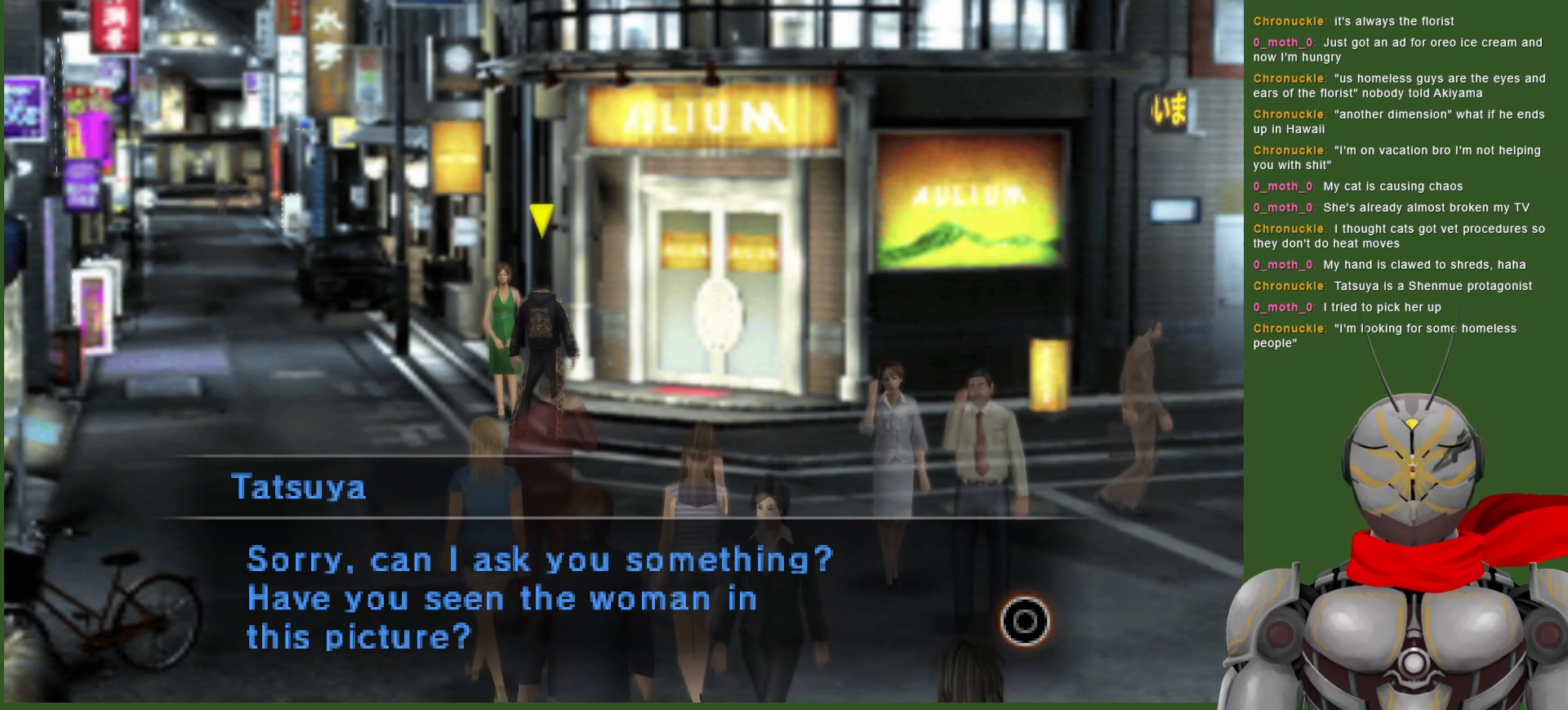
{"buttons": [], "left_stick": "center", "right_stick": "center", "events": [[117, "CIRCLE", "up"]]}
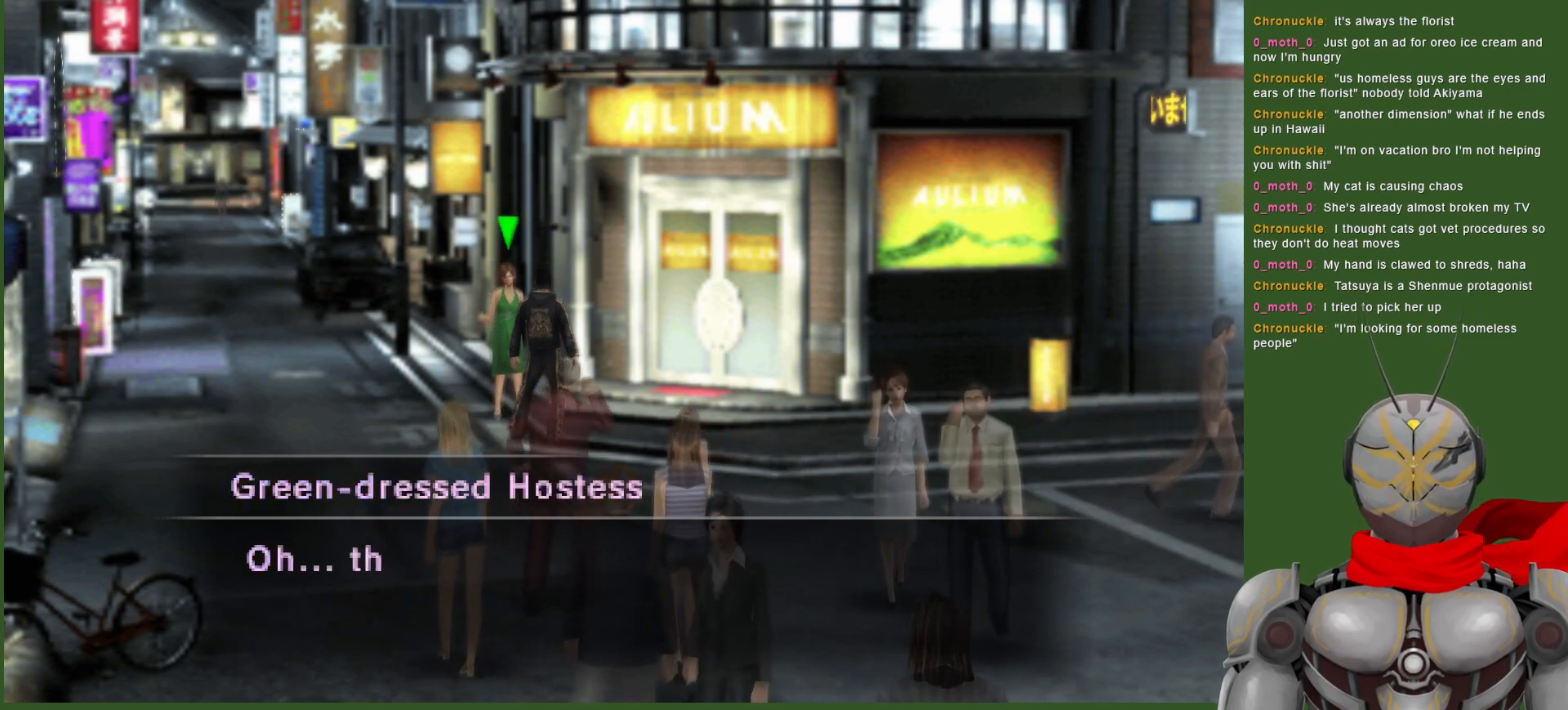
{"buttons": [], "left_stick": "center", "right_stick": "center", "events": []}
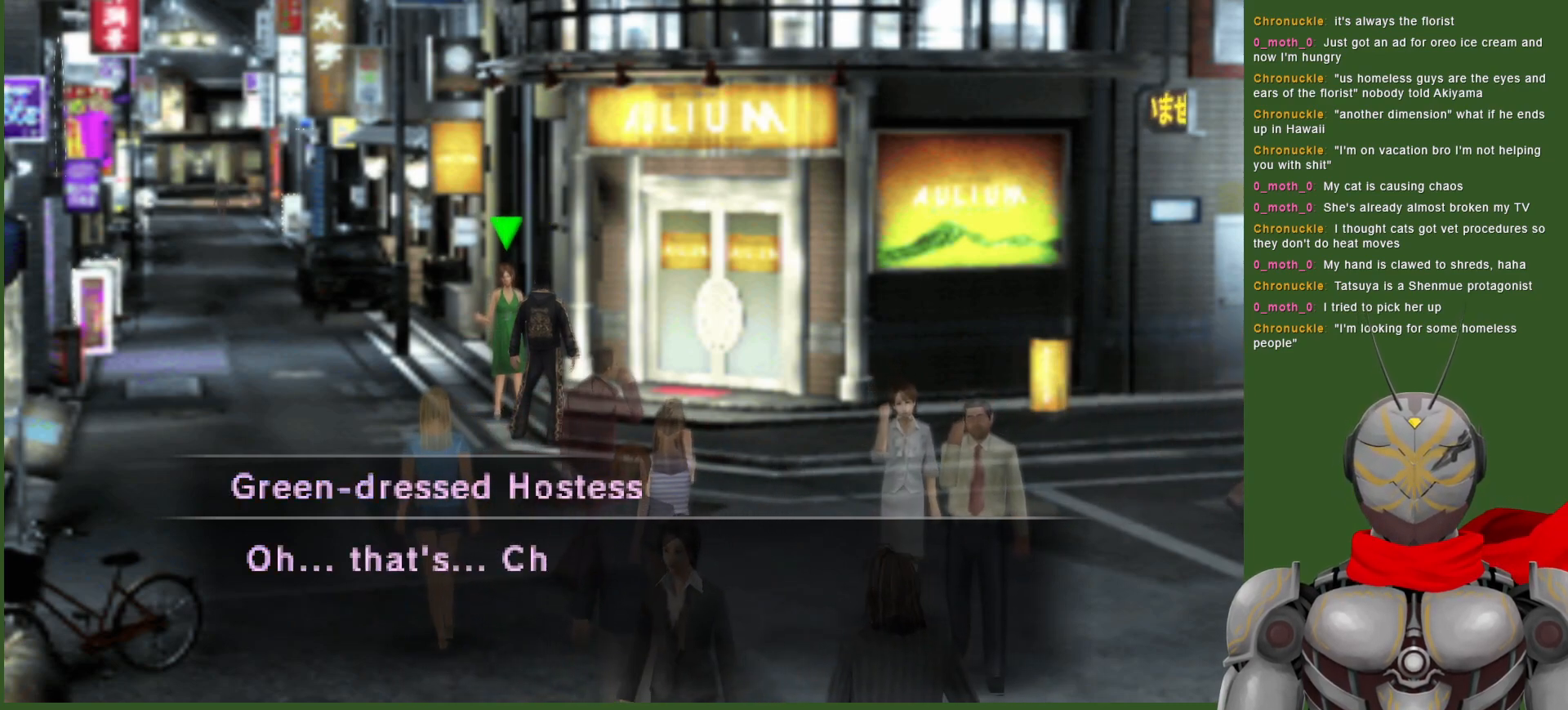
{"buttons": [], "left_stick": "center", "right_stick": "center", "events": []}
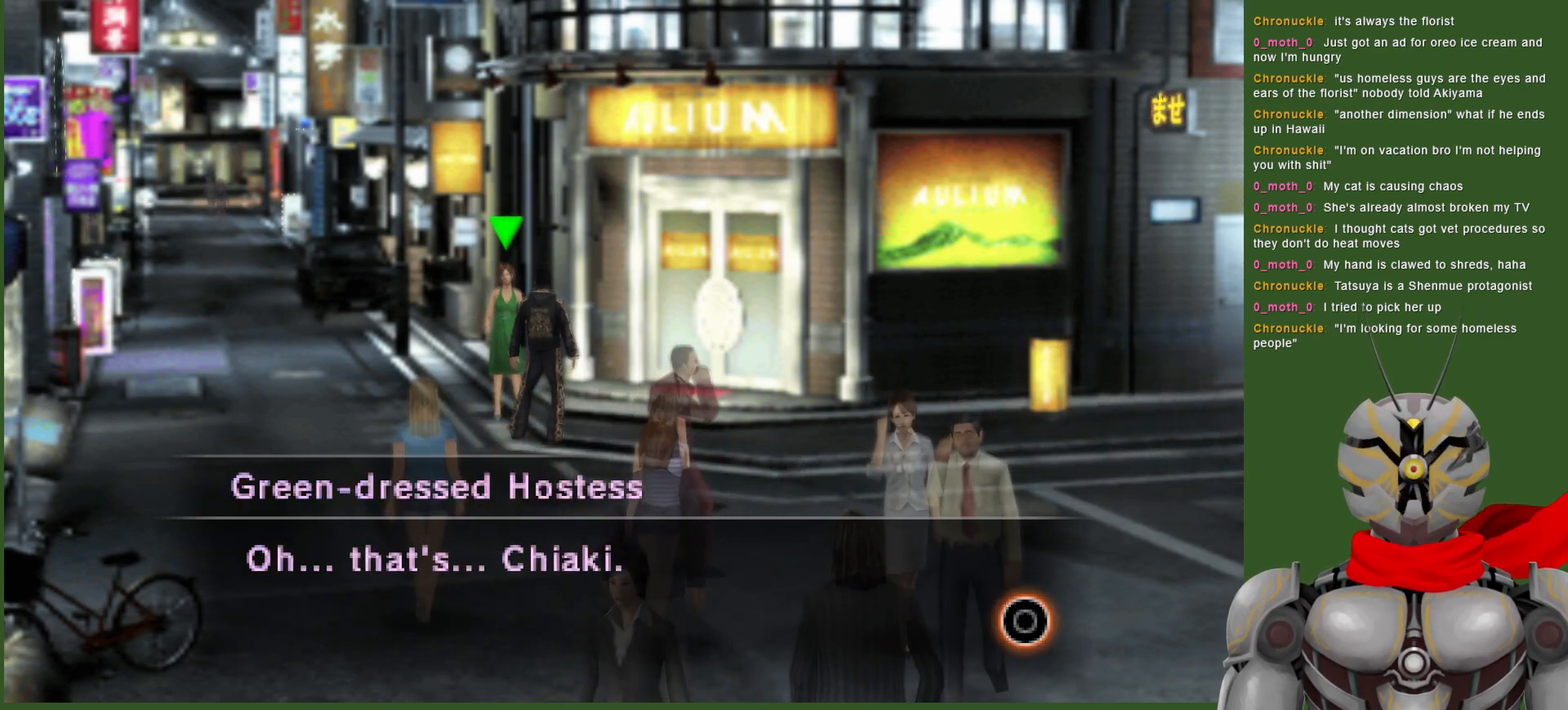
{"buttons": [], "left_stick": "center", "right_stick": "center", "events": []}
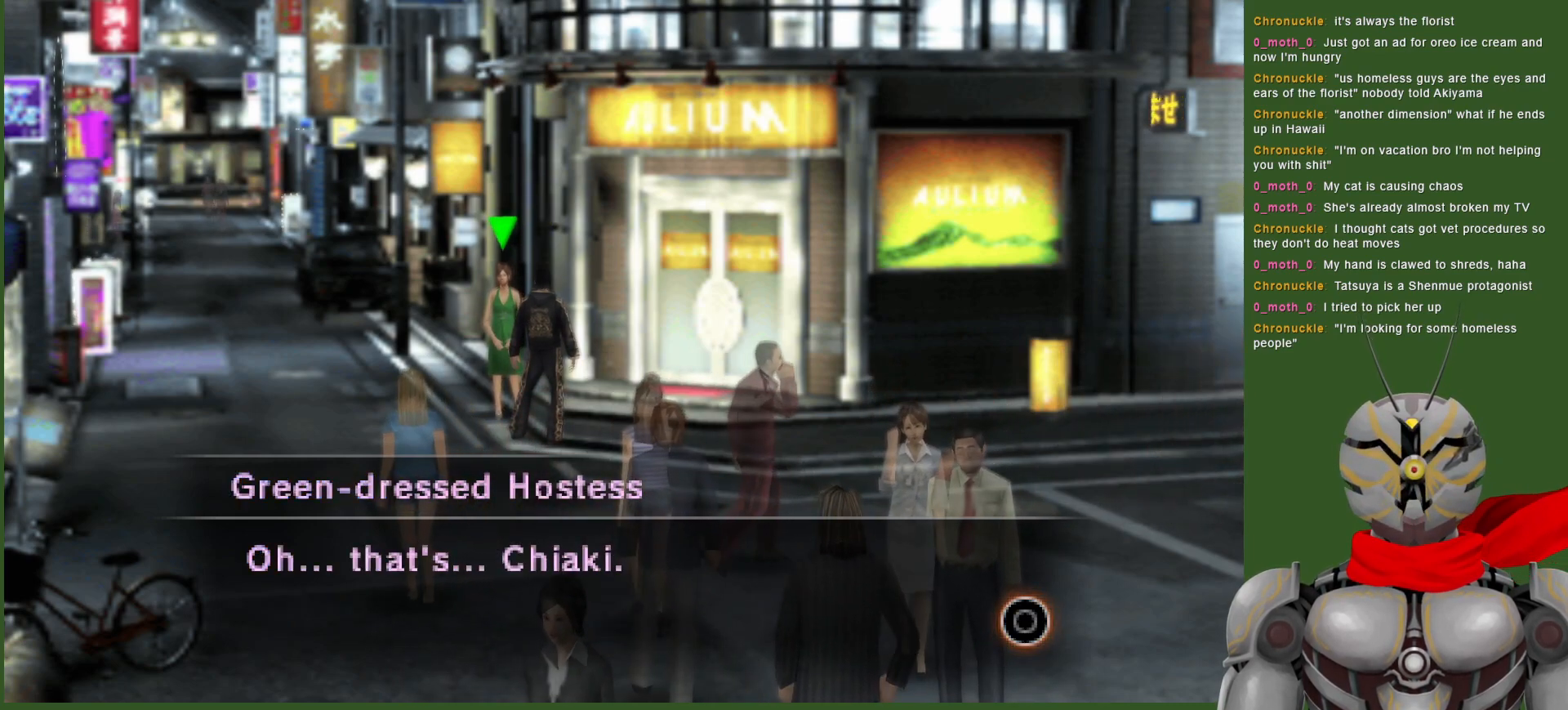
{"buttons": [], "left_stick": "center", "right_stick": "center", "events": []}